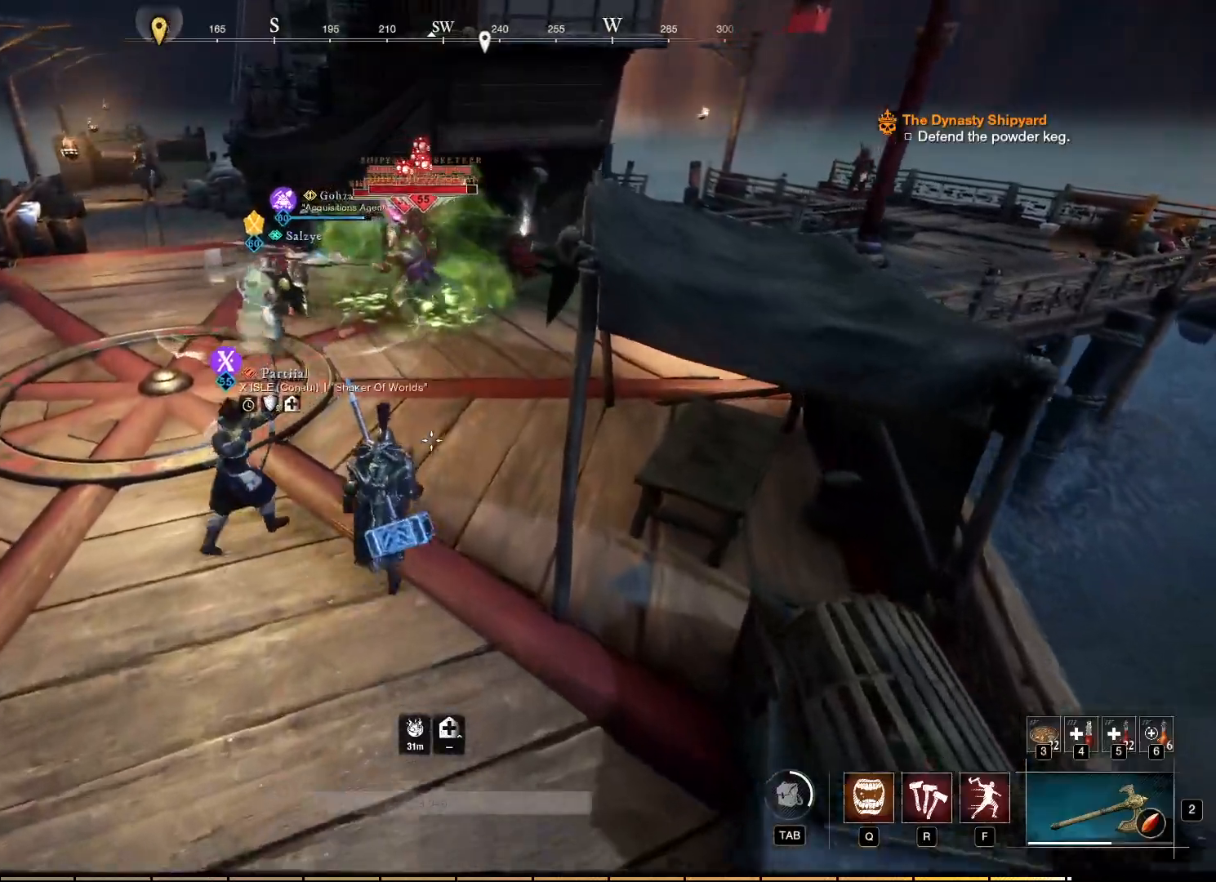
Gameplay with keyboard and mouse; each line is a JSON object with the keys and mouse buttons held at the frame after it. "events" lists presses ("down") and releases ("up") of "a", "ctrl", "d", "e", "f", "q", "r", "s", "shift", "space", "tab", "w", "mouse_left", "mouse_wheel", "mouse_right", "mouse_mb4" and "mouse_mb5" between this image and that frame as [ms after this image, input, new state], when the widget could be followed in between. "mouse_left", "mouse_wheel", "mouse_right", "mouse_mb4", "mouse_mb5" = the "left", "wheel", "right", "mb4", "mb5" buttons of the "mouse" list. No other keys are recorded. "wheel" means that the mouse wheel is clicked or scrolled. Mouse movement is not recorded.
{"keys": [], "mouse": [], "events": []}
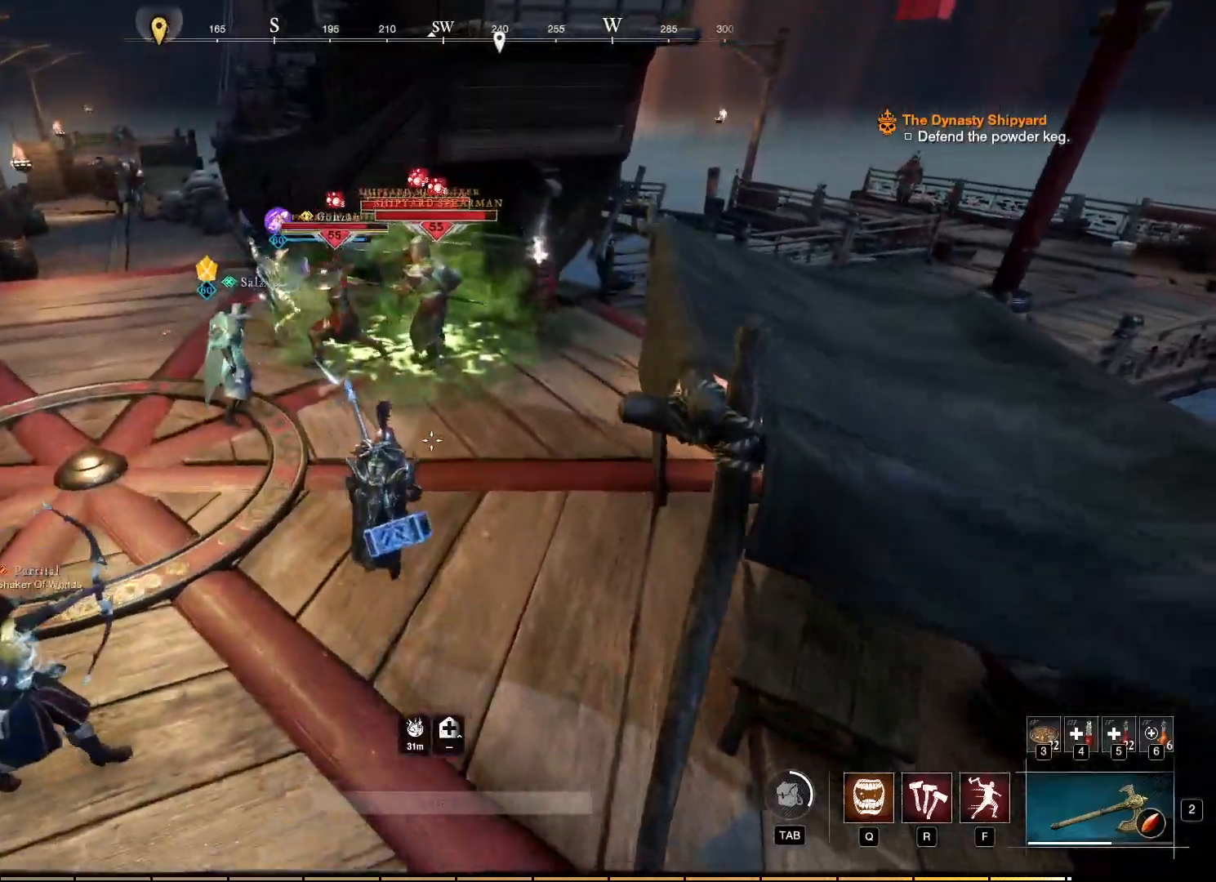
{"keys": [], "mouse": [], "events": []}
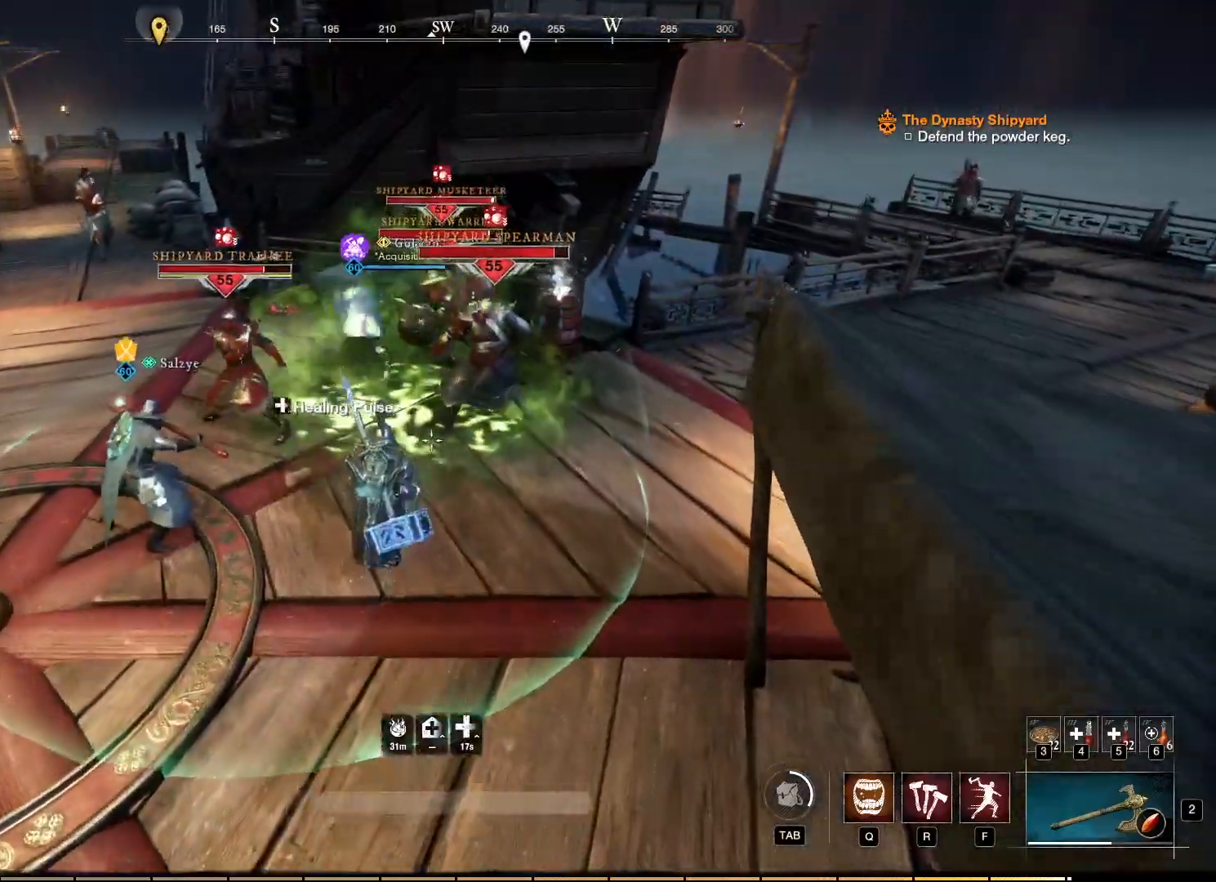
{"keys": [], "mouse": [], "events": [[250, "q", "down"], [350, "q", "up"]]}
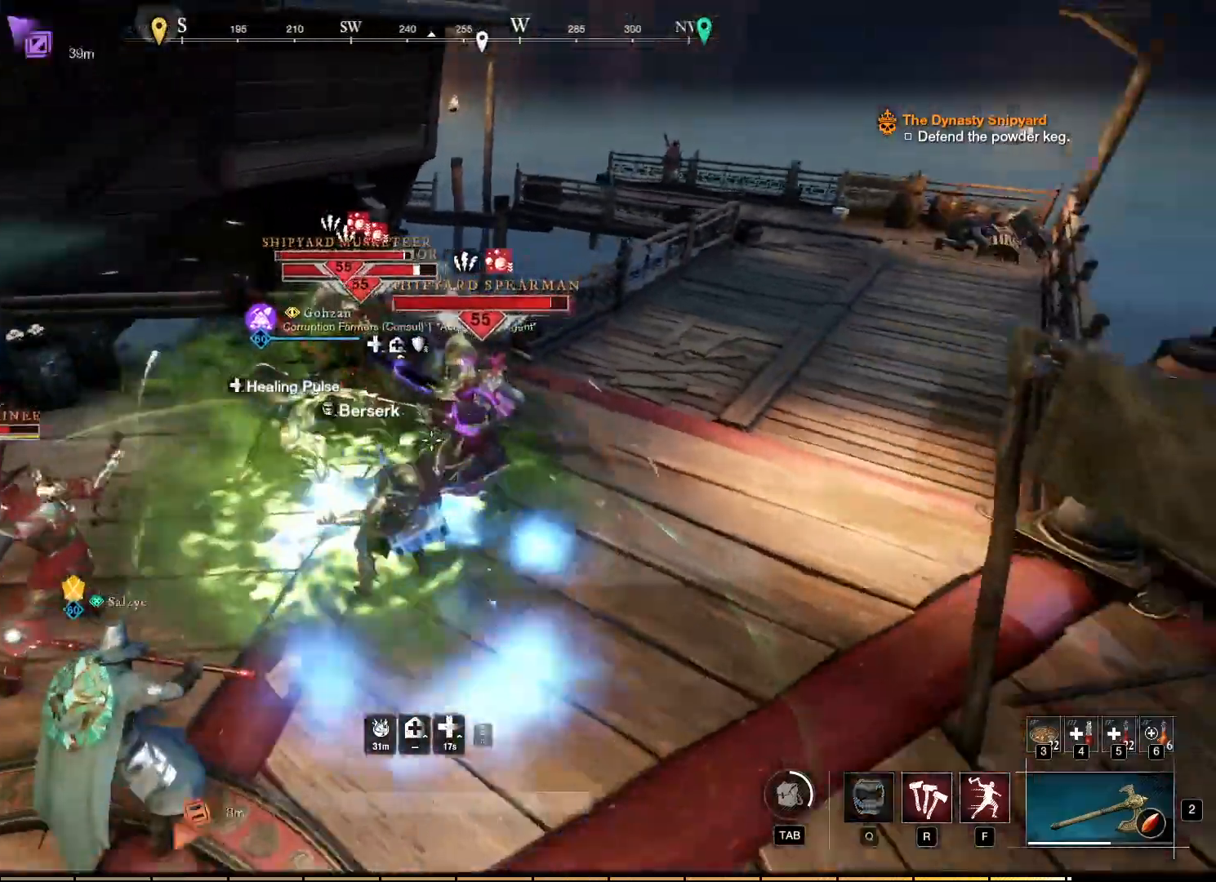
{"keys": [], "mouse": ["left", "right"], "events": [[200, "mouse_right", "down"], [384, "mouse_left", "down"]]}
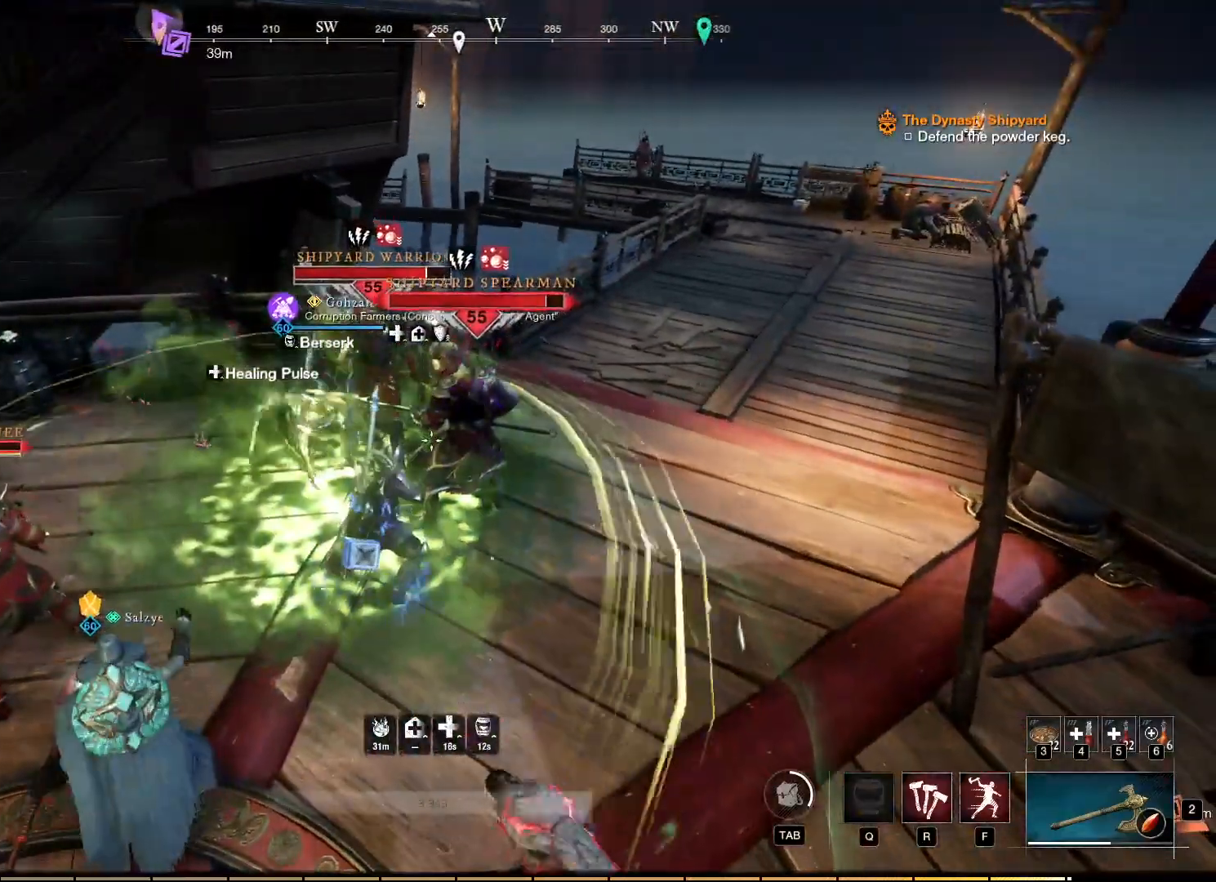
{"keys": [], "mouse": ["left", "right"], "events": []}
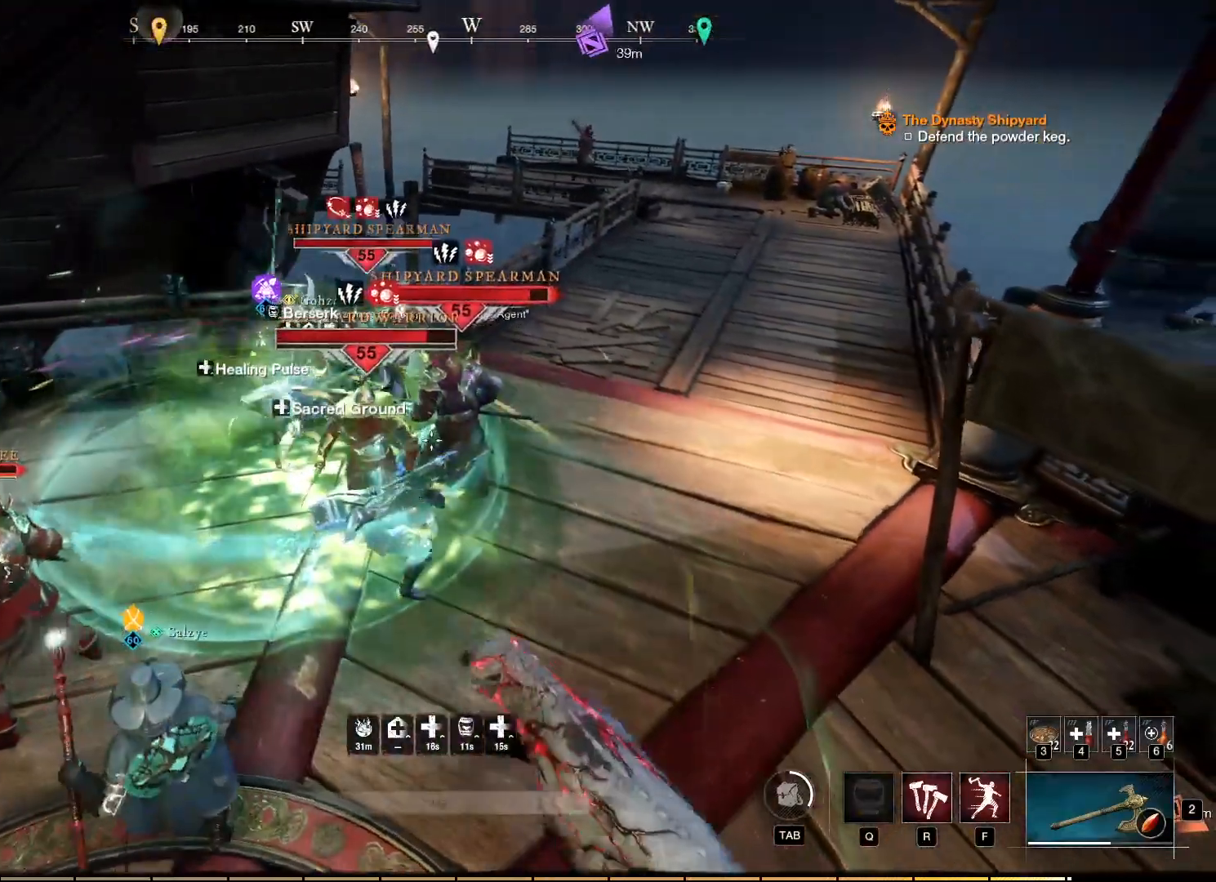
{"keys": [], "mouse": ["left", "right"], "events": []}
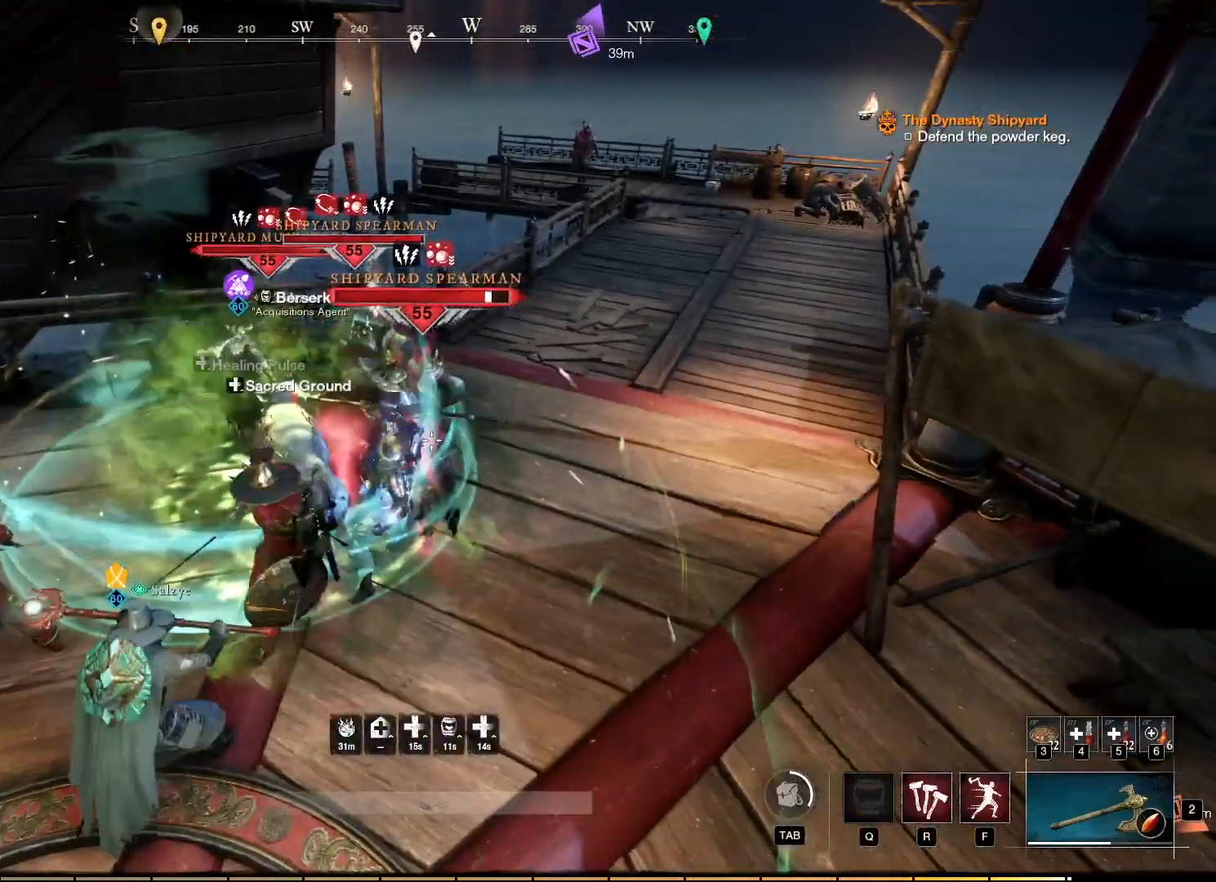
{"keys": ["f"], "mouse": ["right"], "events": [[134, "mouse_left", "up"], [300, "f", "down"], [367, "f", "up"], [484, "f", "down"]]}
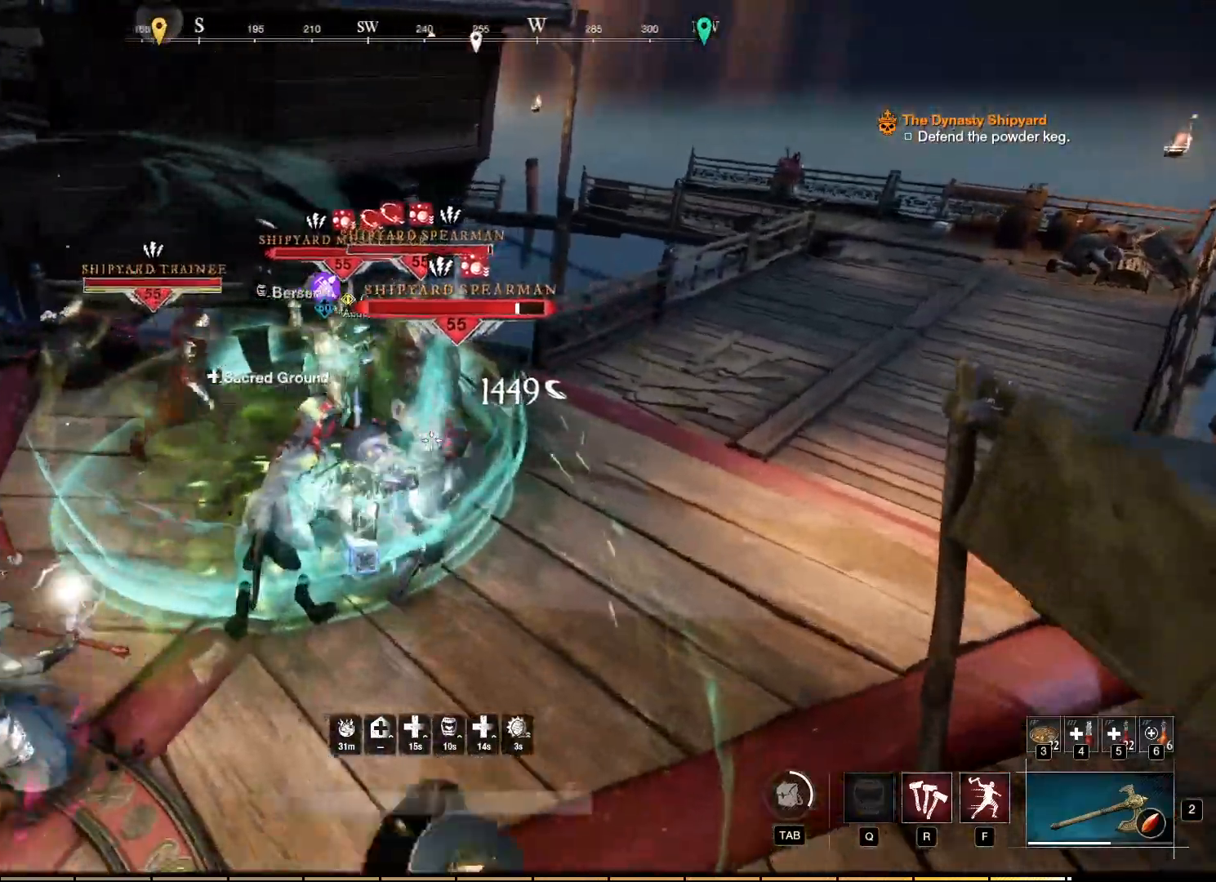
{"keys": [], "mouse": ["right"], "events": [[84, "f", "up"]]}
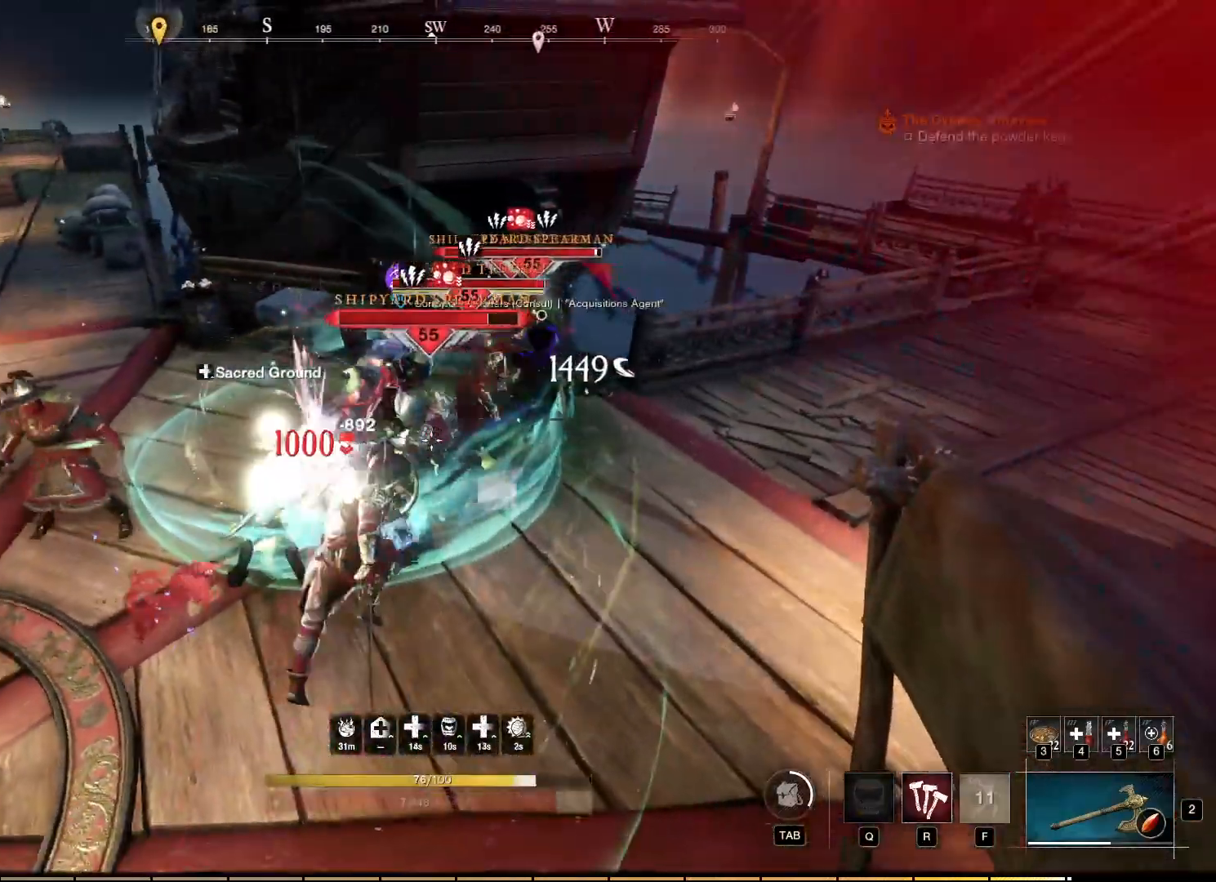
{"keys": [], "mouse": ["right"], "events": []}
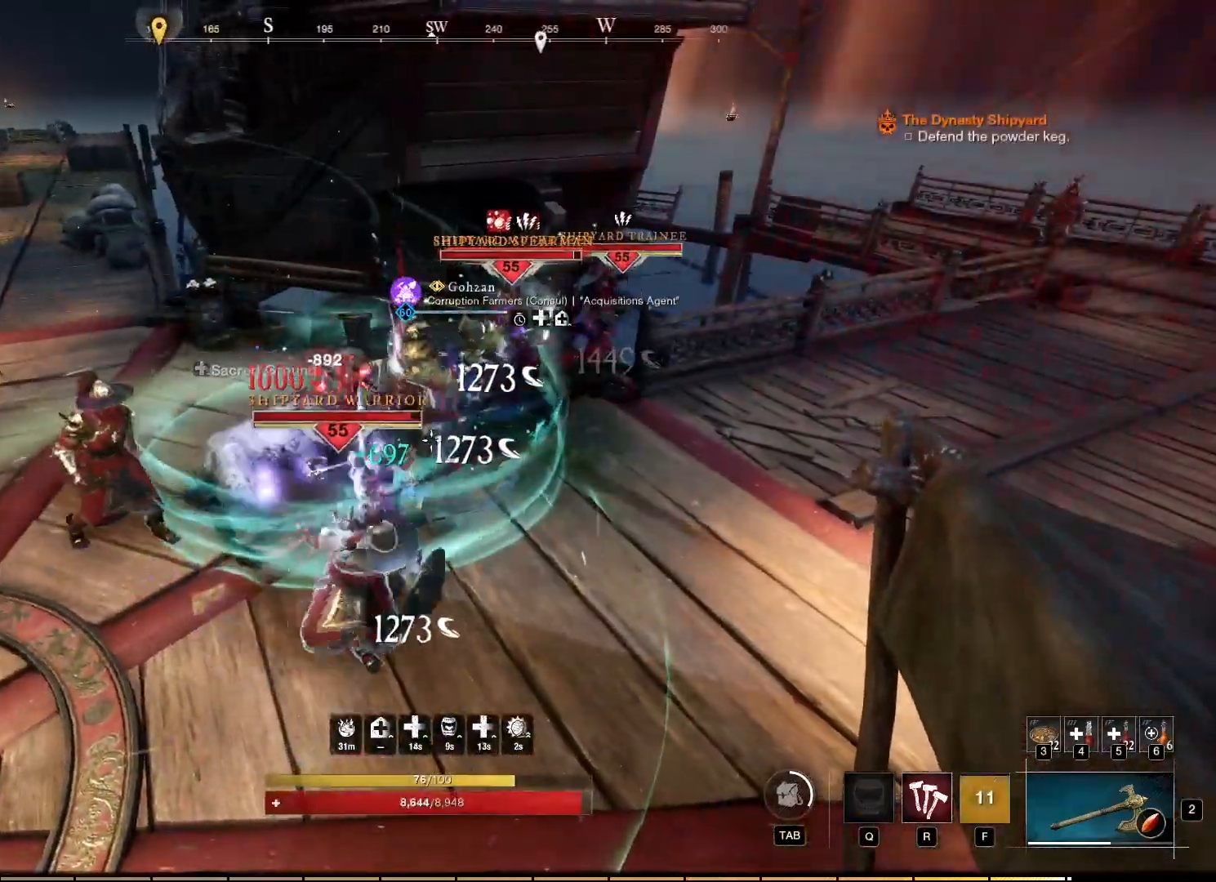
{"keys": ["e", "r"], "mouse": ["right"]}
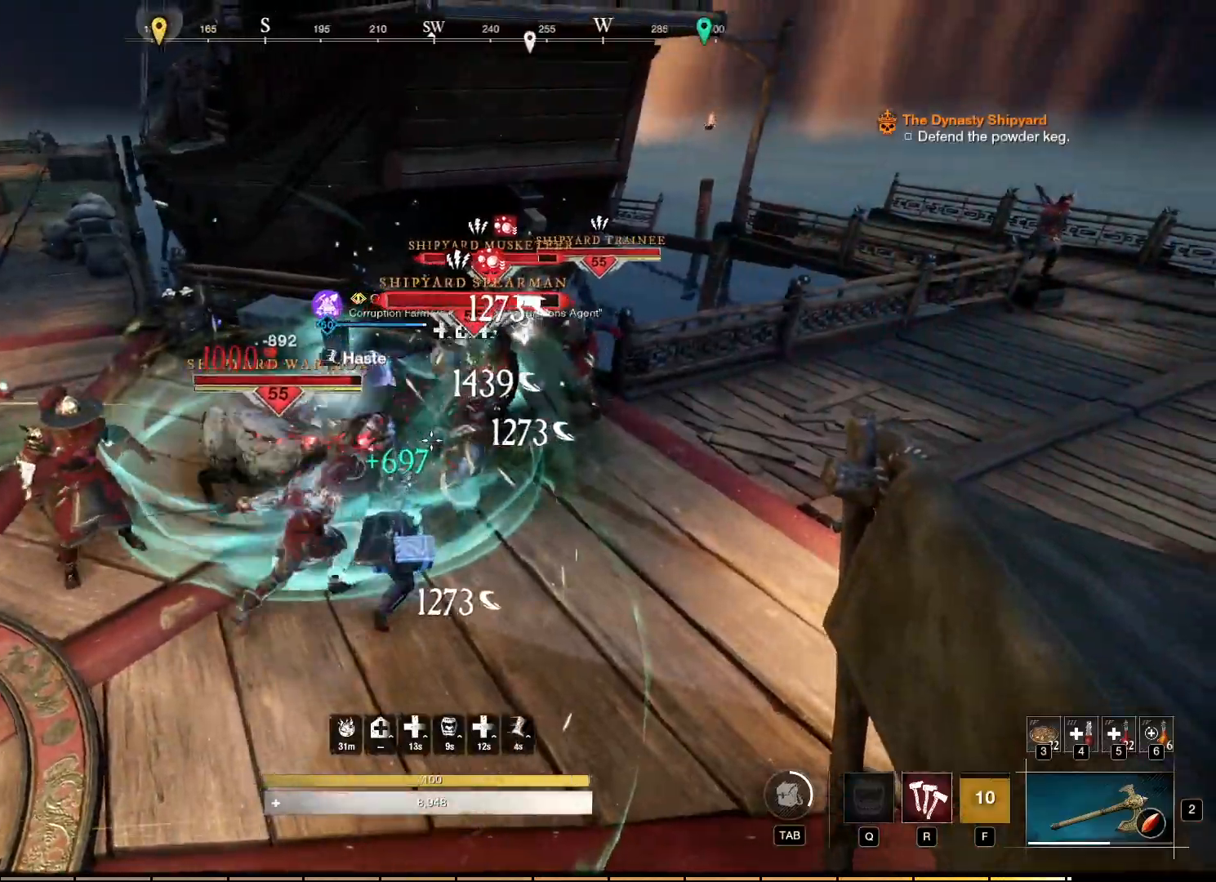
{"keys": ["r"], "mouse": ["right"]}
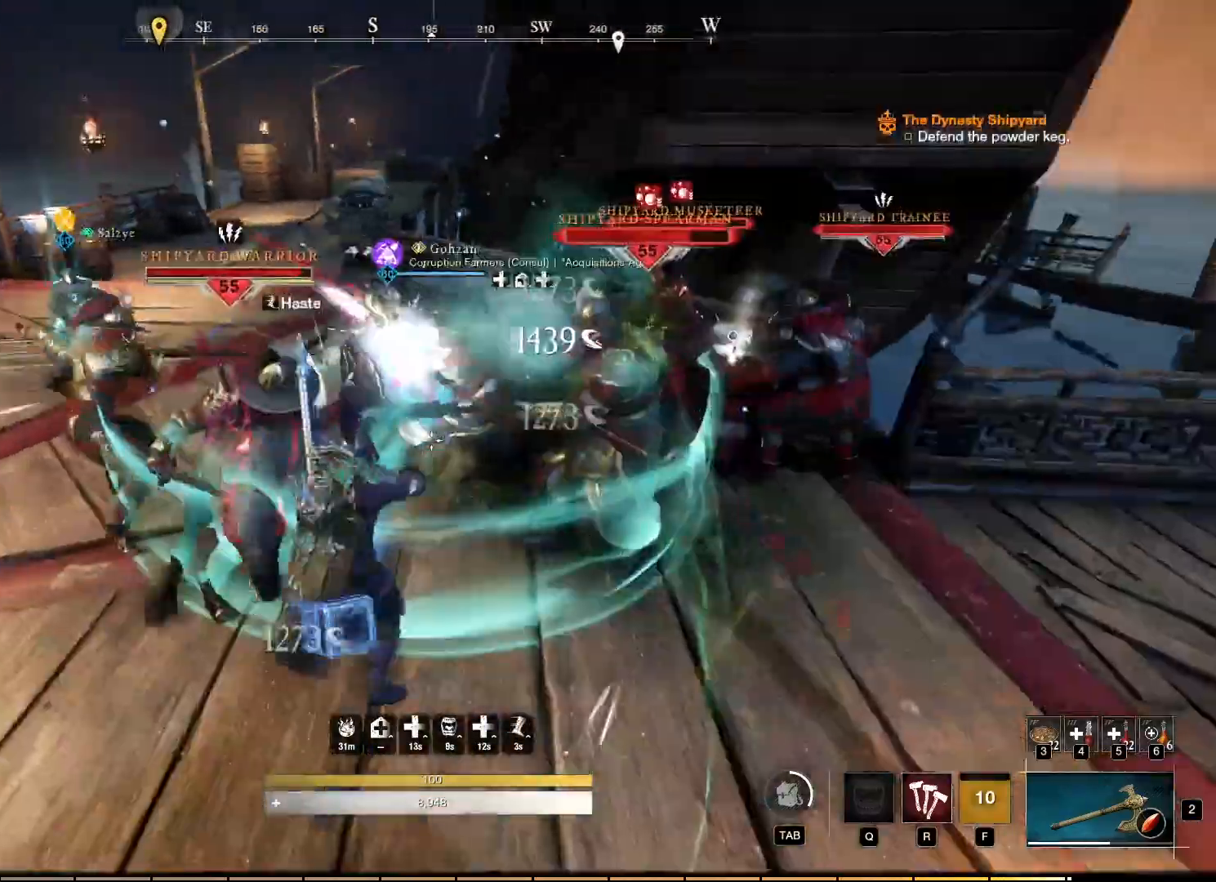
{"keys": [], "mouse": ["right"], "events": [[17, "r", "up"], [84, "r", "down"], [134, "r", "up"], [234, "r", "down"], [334, "r", "up"]]}
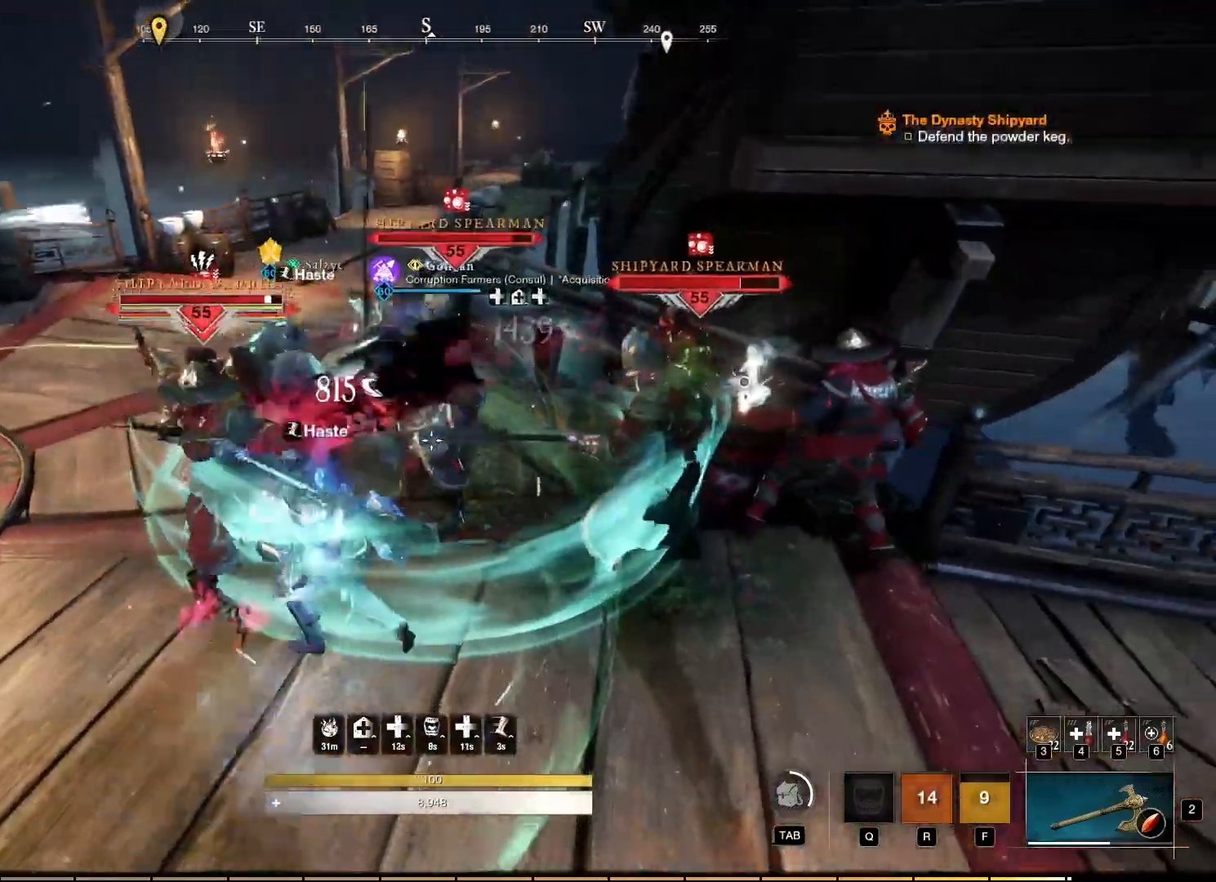
{"keys": ["w"], "mouse": ["right"], "events": [[434, "mouse_left", "down"], [467, "w", "down"], [500, "mouse_left", "up"]]}
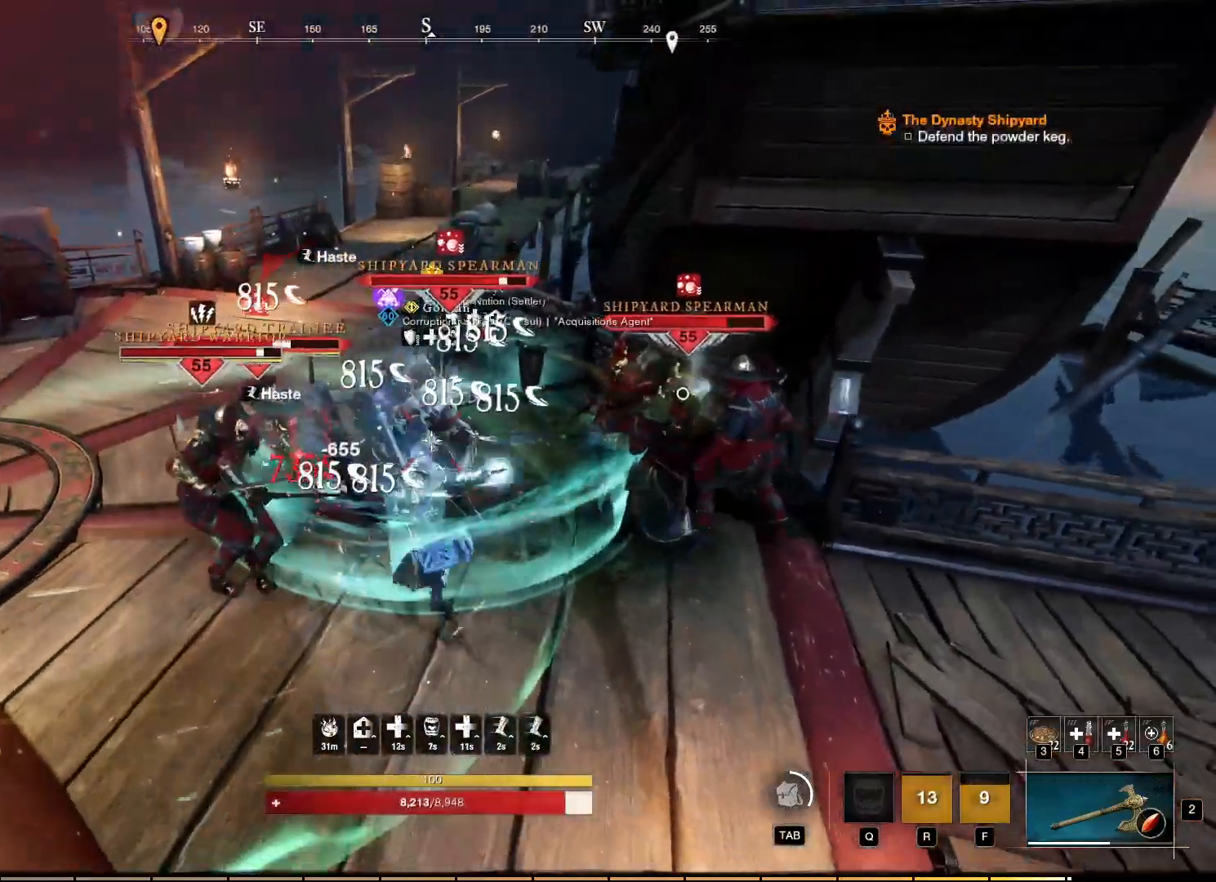
{"keys": ["w"], "mouse": ["left", "right"], "events": [[84, "mouse_left", "down"], [167, "mouse_left", "up"], [234, "mouse_left", "down"], [334, "mouse_left", "up"], [417, "mouse_left", "down"]]}
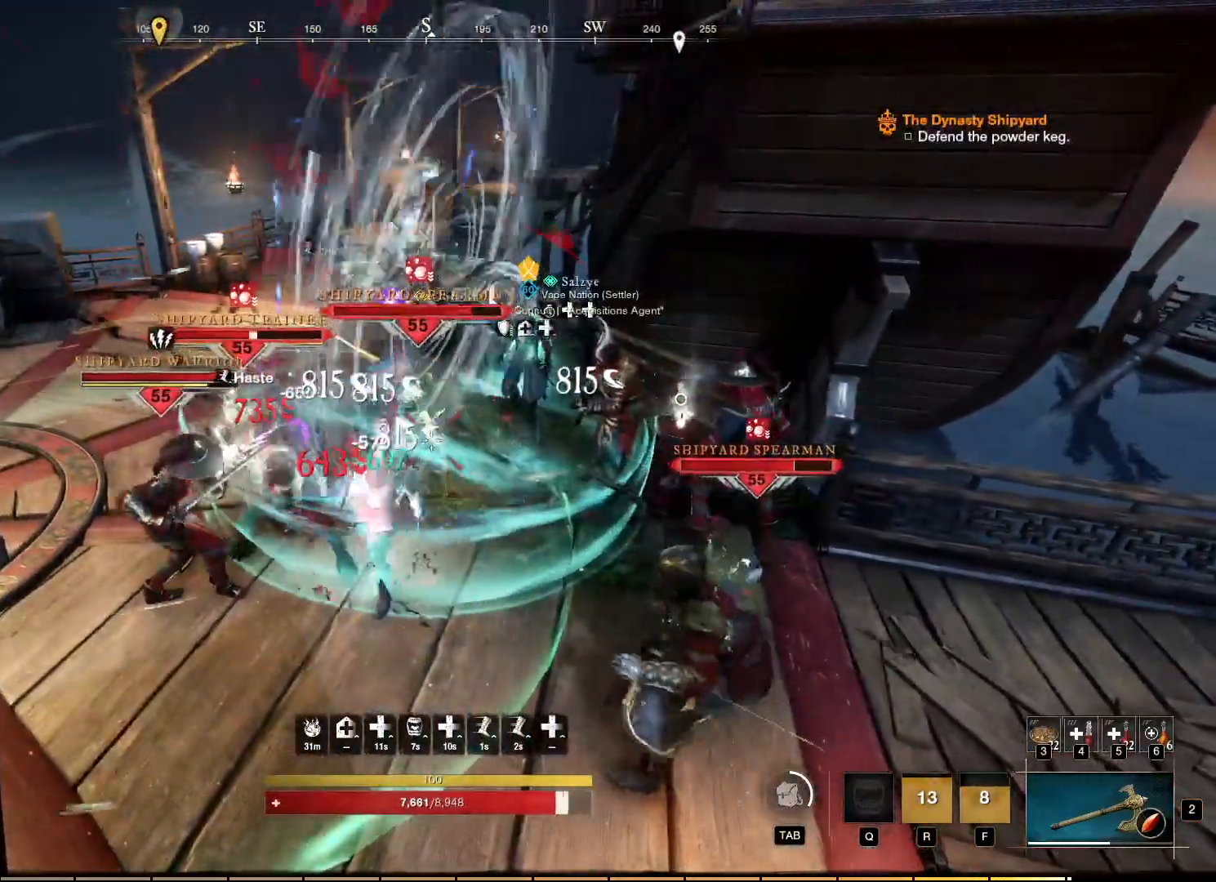
{"keys": ["w"], "mouse": ["left", "right"], "events": [[17, "mouse_left", "up"], [84, "mouse_left", "down"], [200, "mouse_left", "up"], [267, "mouse_left", "down"], [367, "mouse_left", "up"], [434, "mouse_left", "down"]]}
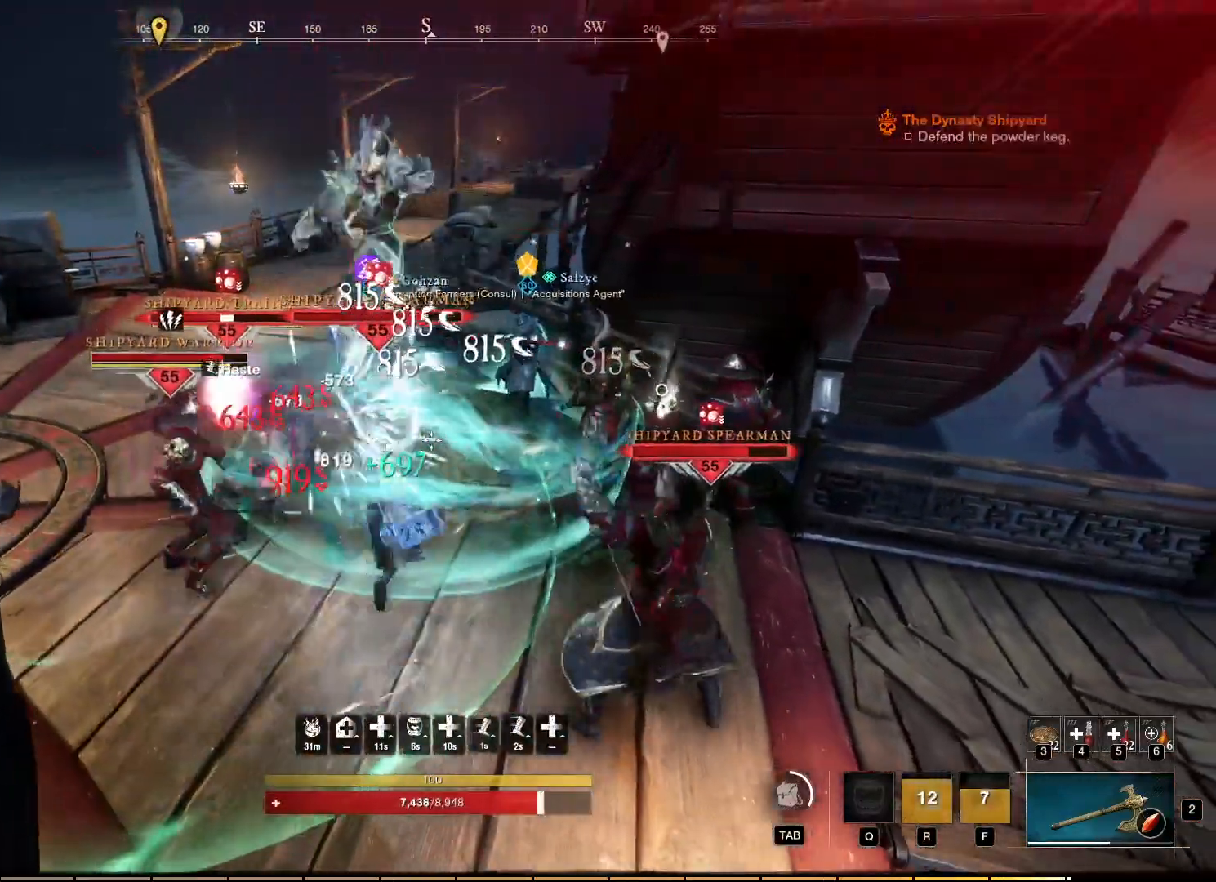
{"keys": ["w"], "mouse": ["left", "right"], "events": [[50, "mouse_left", "up"], [117, "mouse_left", "down"], [200, "mouse_left", "up"], [284, "mouse_left", "down"], [367, "mouse_left", "up"], [434, "mouse_left", "down"]]}